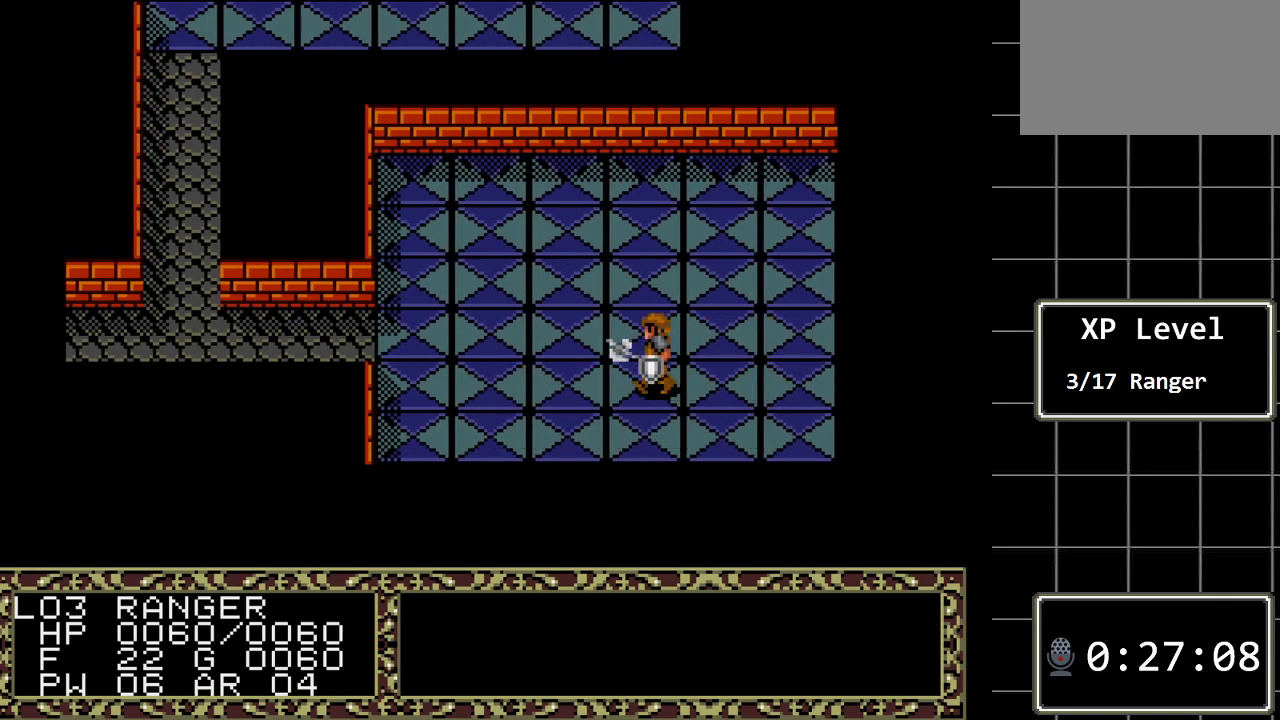
Gameplay with a controller (Xbox layout); each line is a JSON object with the inputs held at the frame after it. "events" lists button and stick changes between this image and that frame as [ms after this image, input, new state], when the widget could be followed in between. Not read: L1 L2 L3 R1 R2 R3.
{"buttons": ["DPAD_LEFT"], "events": []}
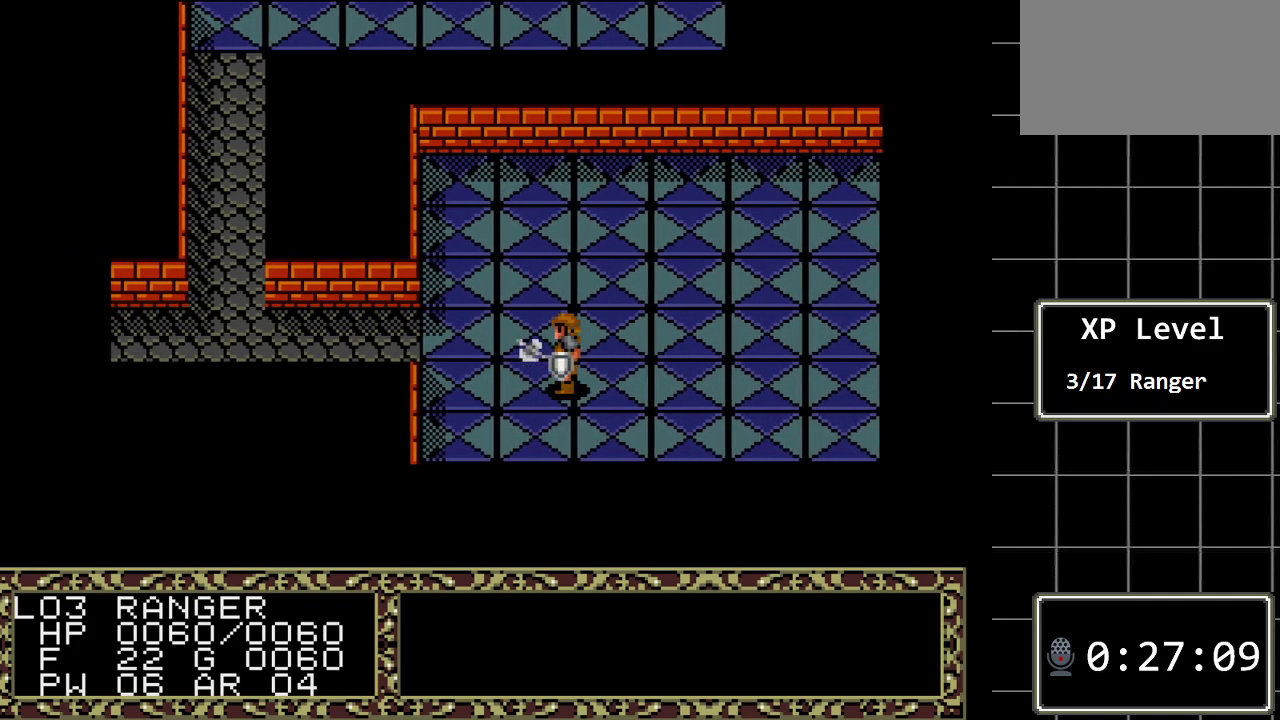
{"buttons": ["DPAD_UP"], "events": [[333, "DPAD_LEFT", "up"], [367, "DPAD_UP", "down"]]}
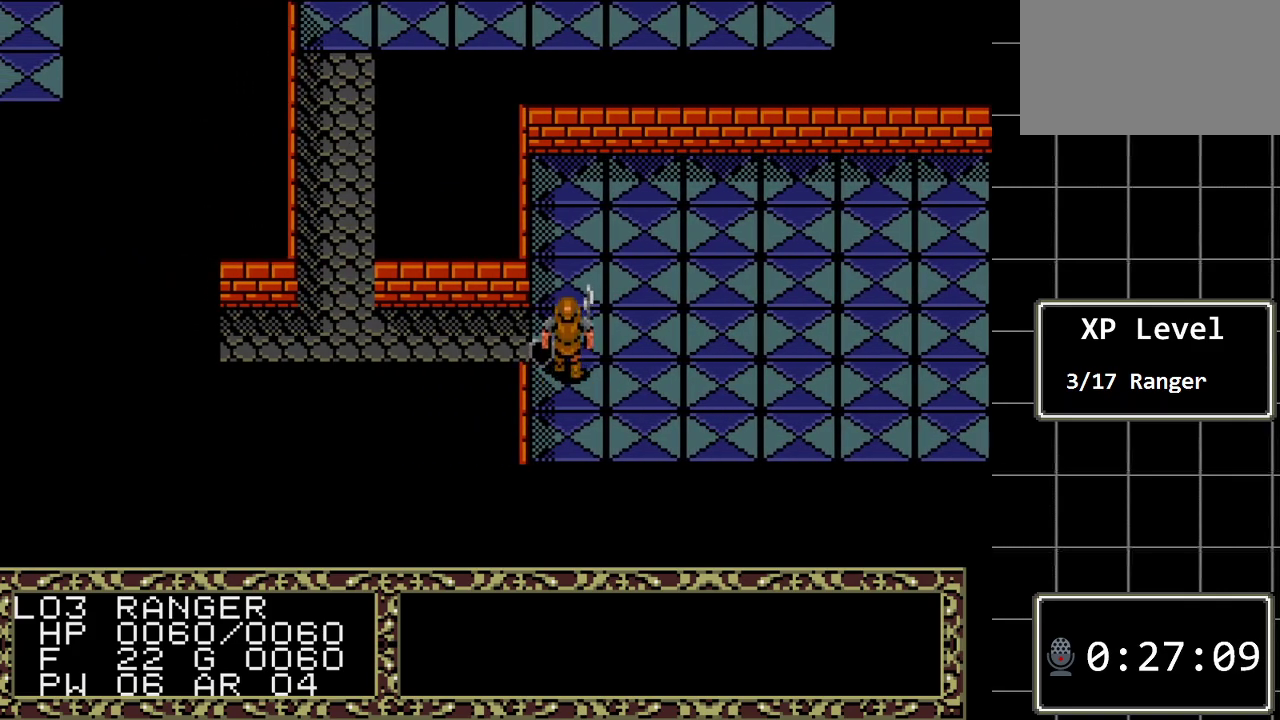
{"buttons": ["DPAD_LEFT"], "events": [[33, "DPAD_UP", "up"], [217, "DPAD_LEFT", "down"]]}
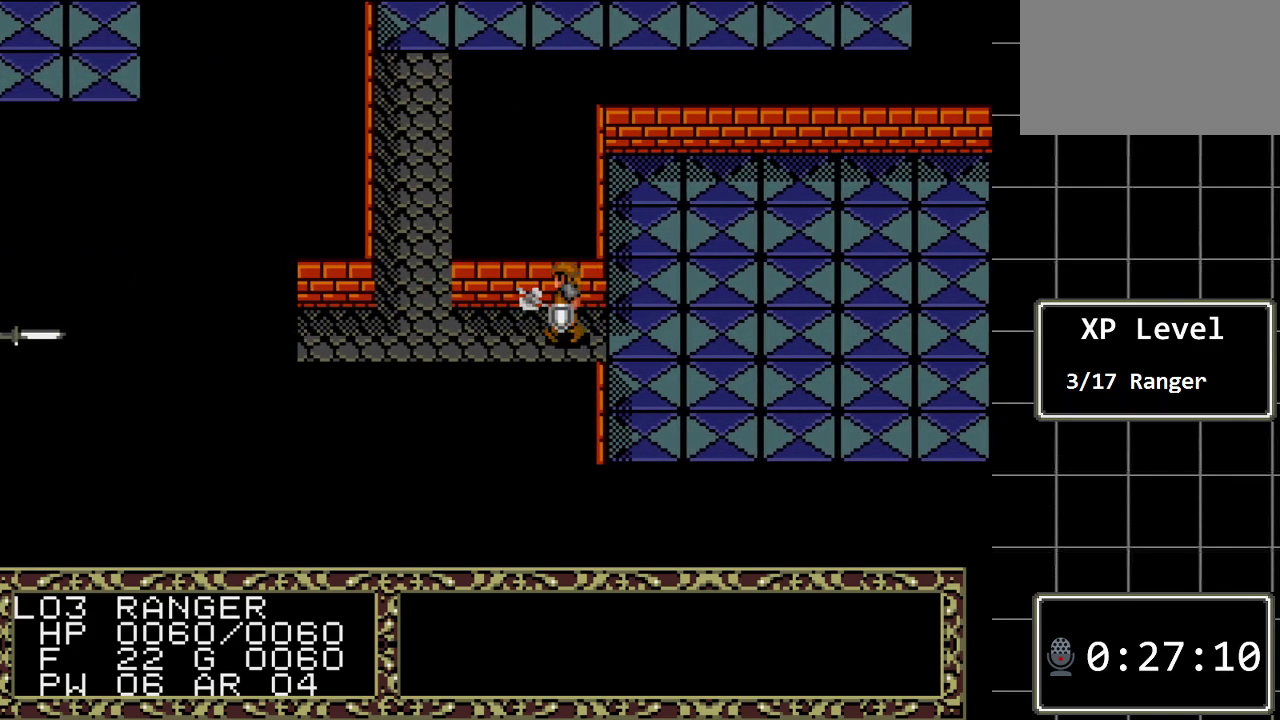
{"buttons": ["DPAD_LEFT"], "events": []}
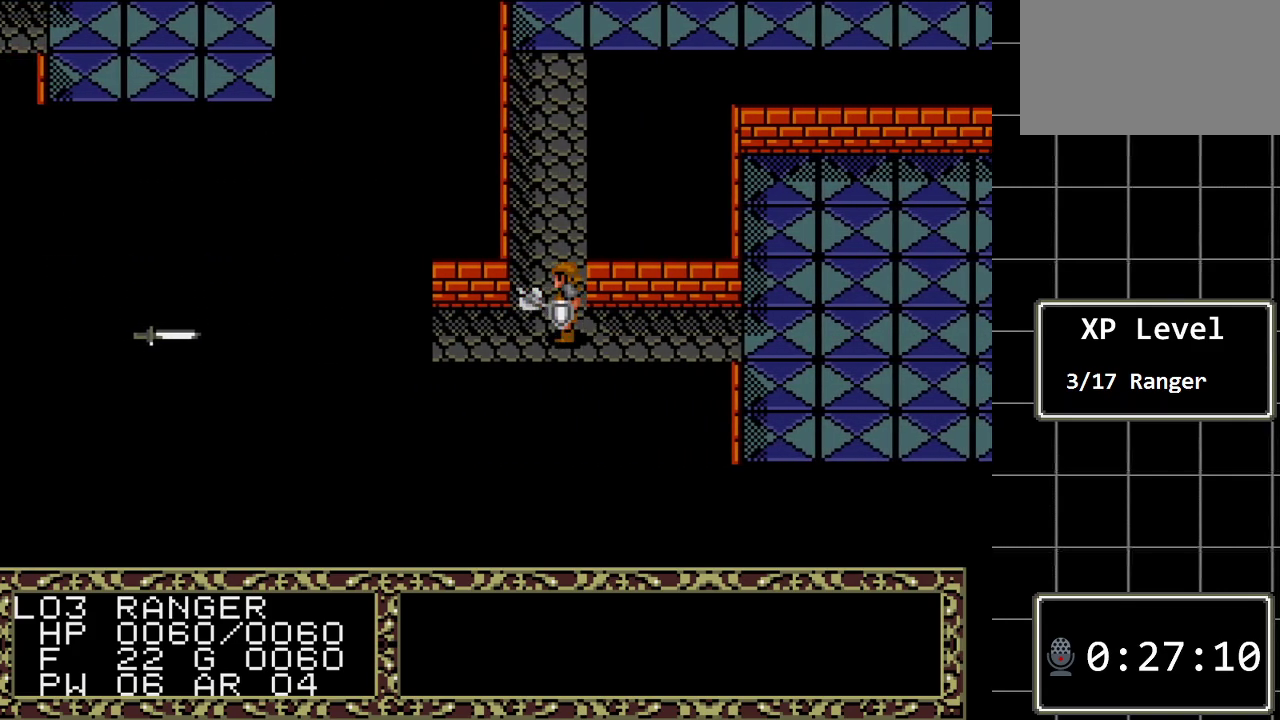
{"buttons": ["DPAD_LEFT"], "events": []}
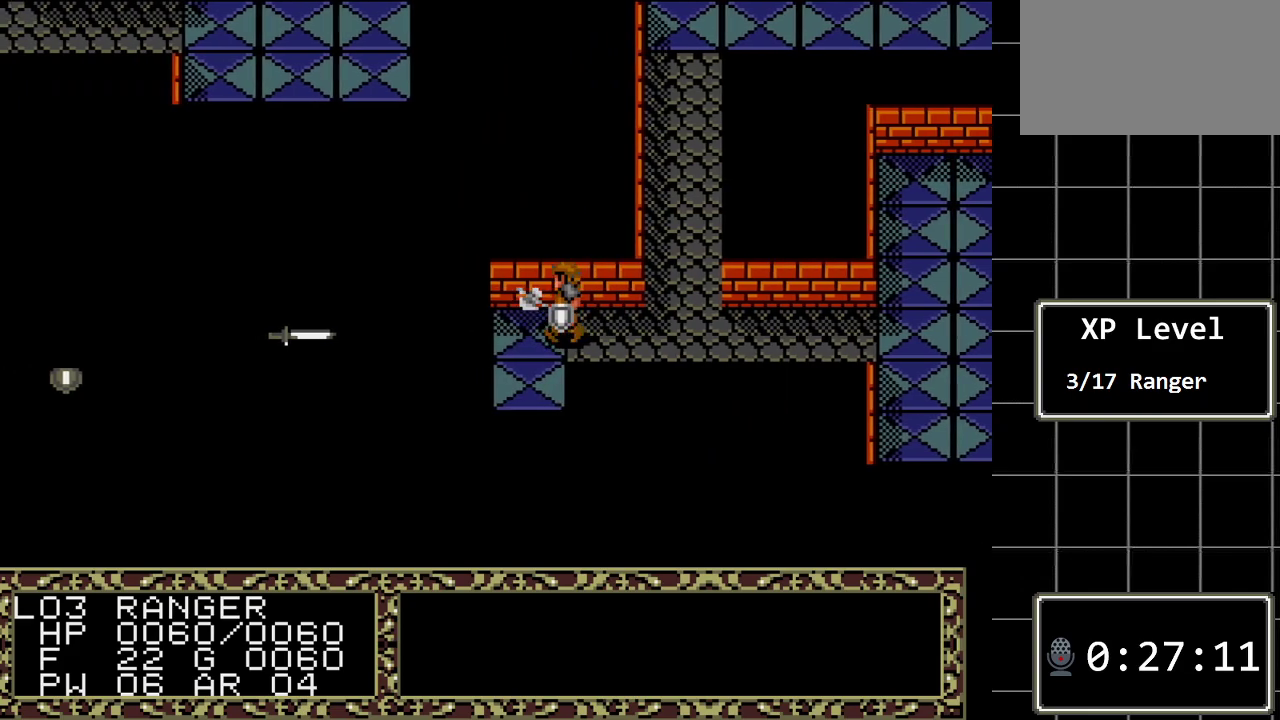
{"buttons": [], "events": [[283, "DPAD_LEFT", "up"]]}
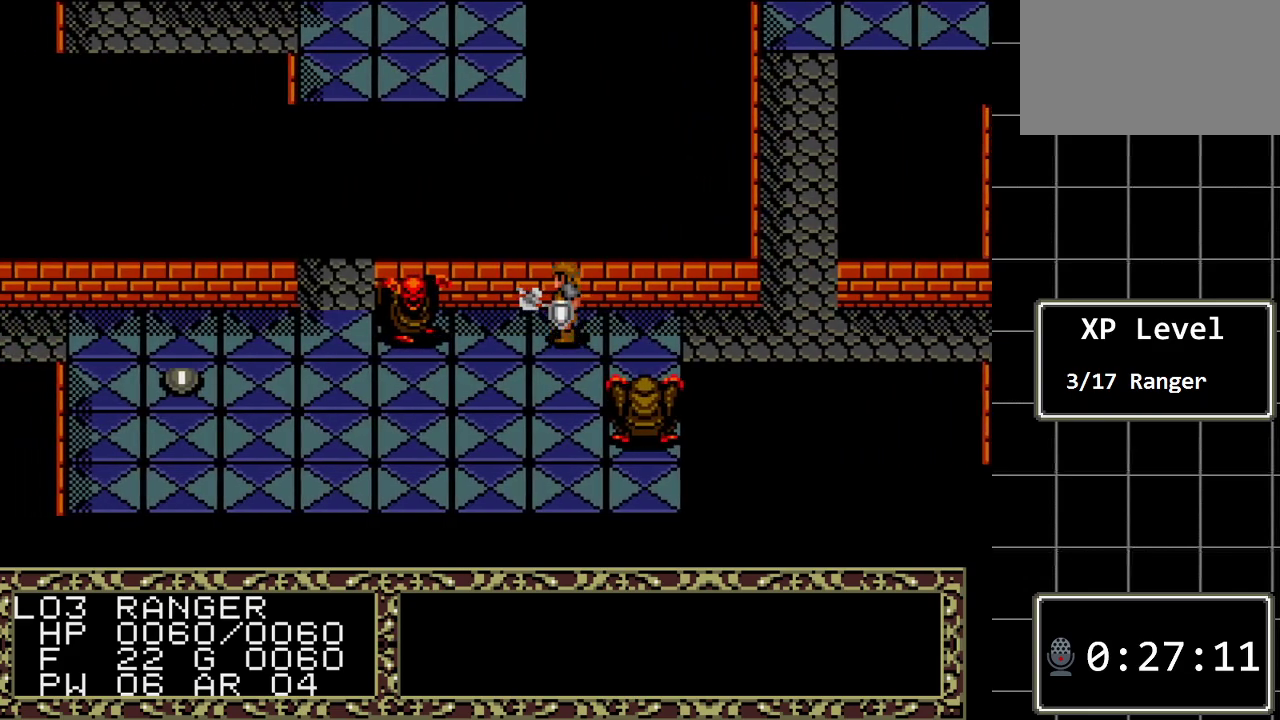
{"buttons": ["DPAD_RIGHT"], "events": [[450, "DPAD_RIGHT", "down"]]}
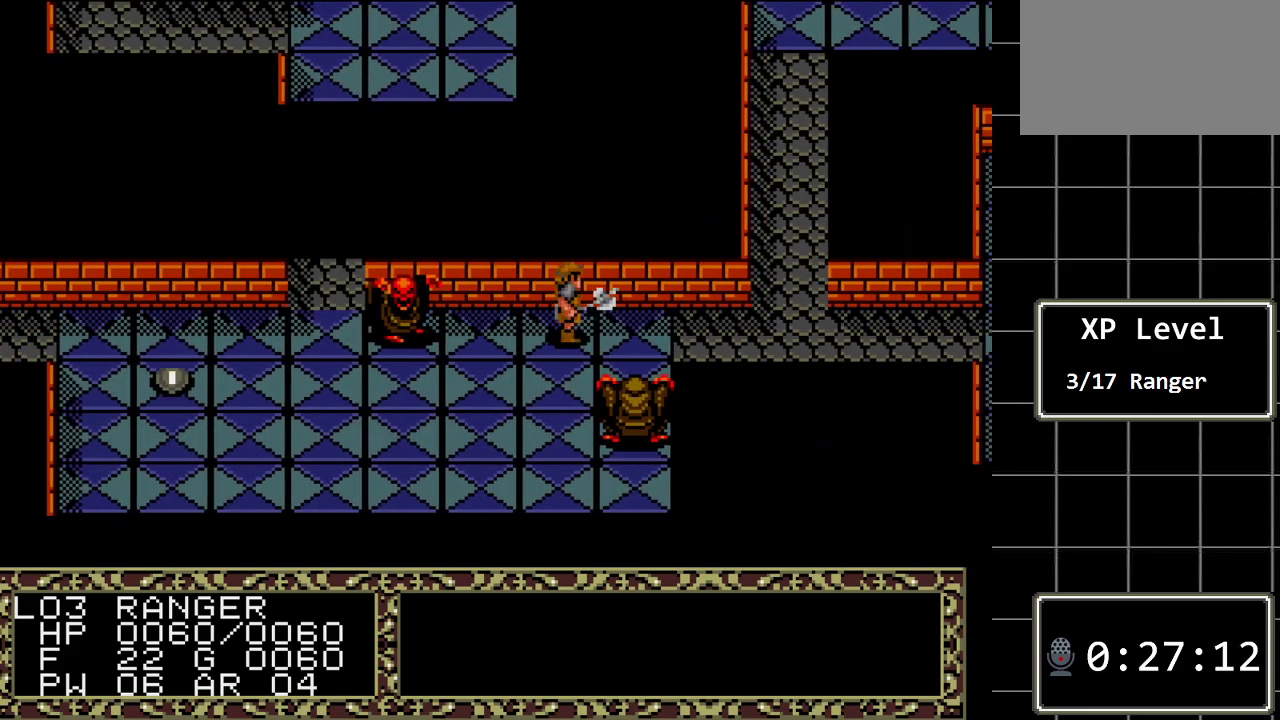
{"buttons": [], "events": [[400, "DPAD_RIGHT", "up"]]}
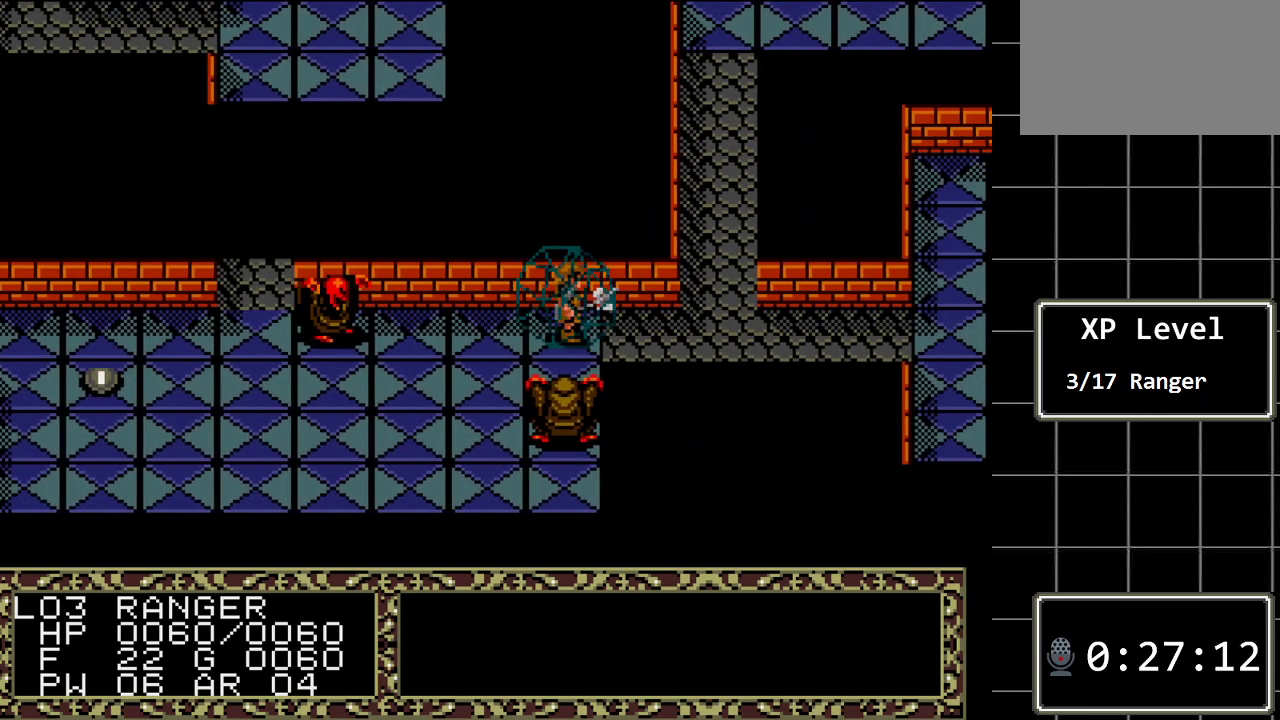
{"buttons": [], "events": []}
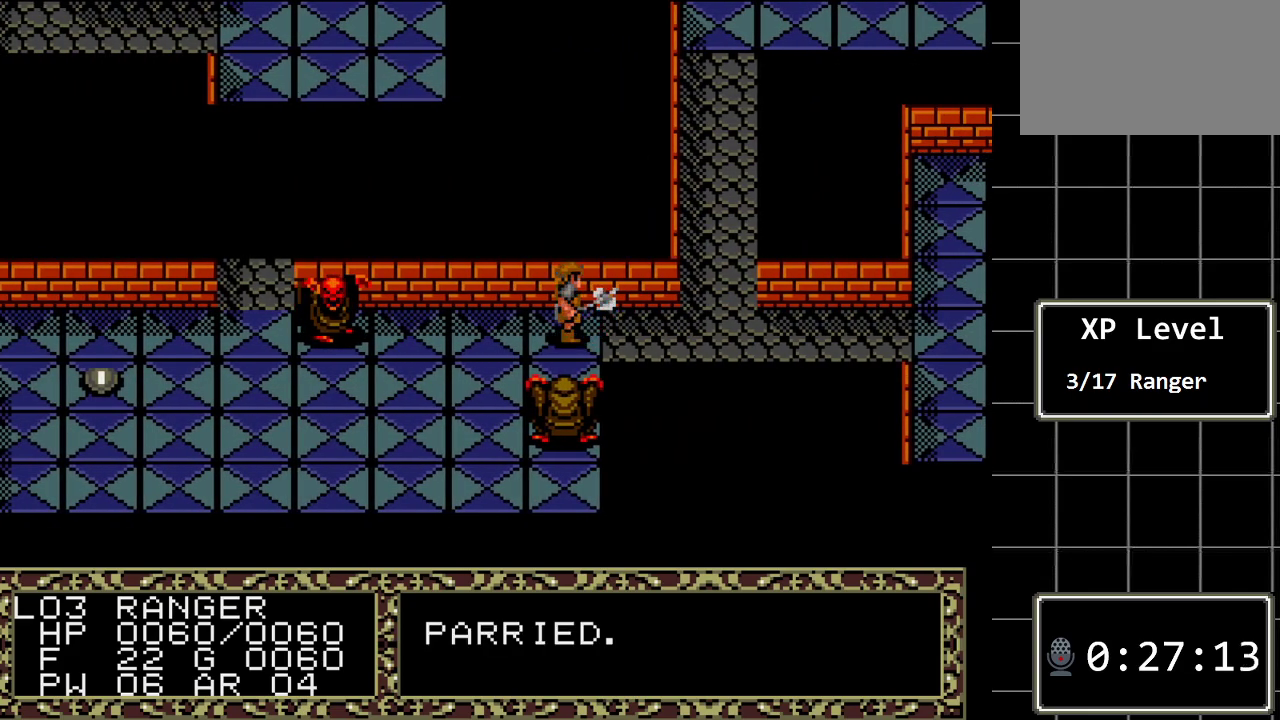
{"buttons": [], "events": []}
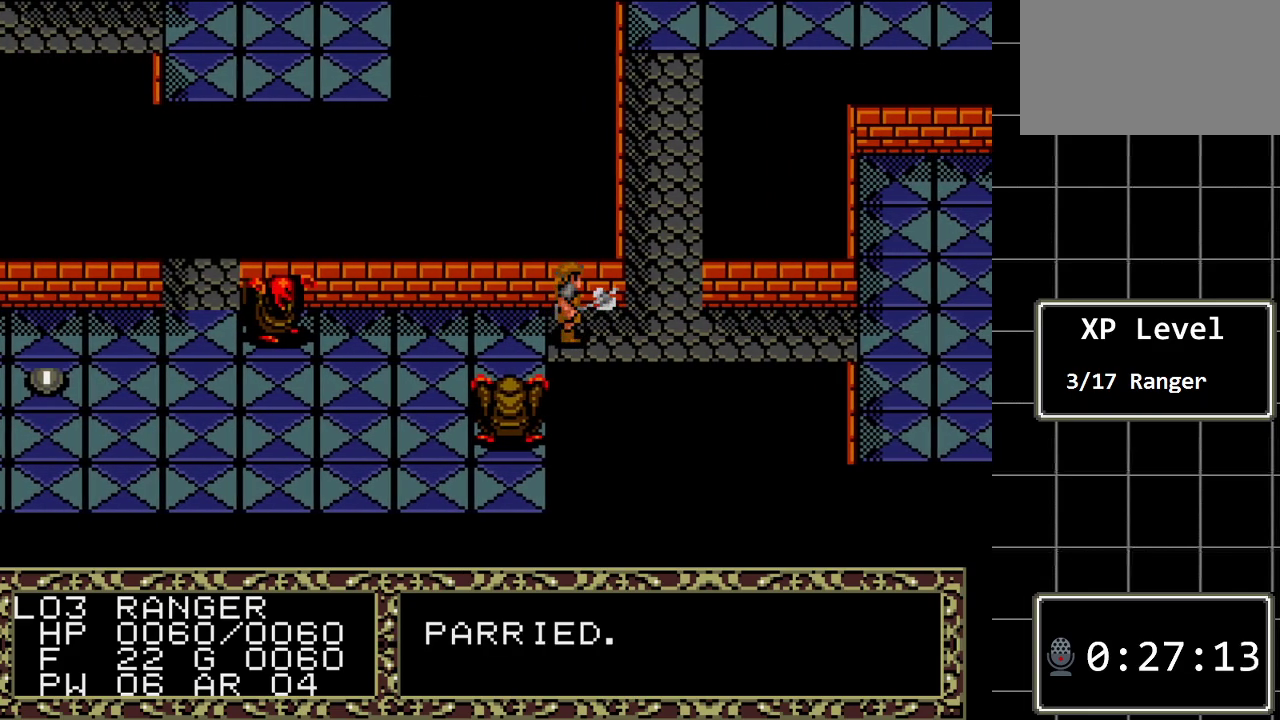
{"buttons": ["DPAD_UP"], "events": [[217, "DPAD_RIGHT", "down"], [350, "DPAD_RIGHT", "up"], [500, "DPAD_UP", "down"]]}
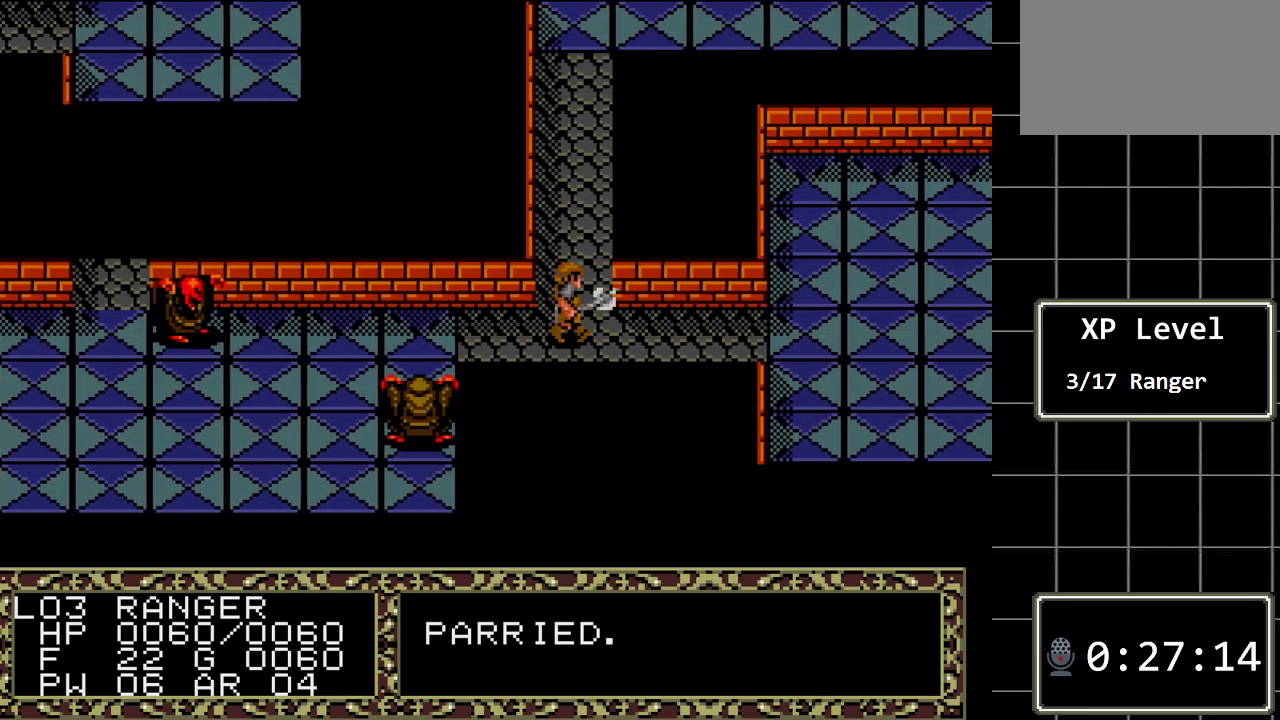
{"buttons": [], "events": [[200, "DPAD_UP", "up"]]}
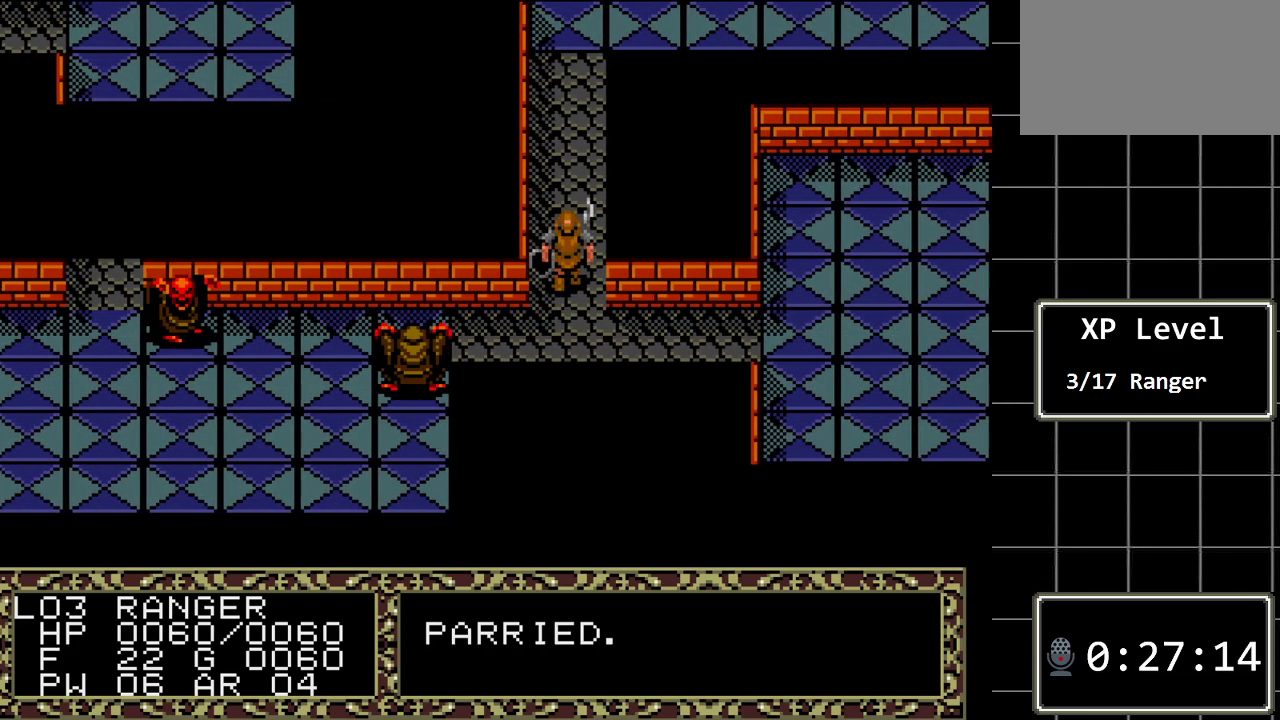
{"buttons": [], "events": []}
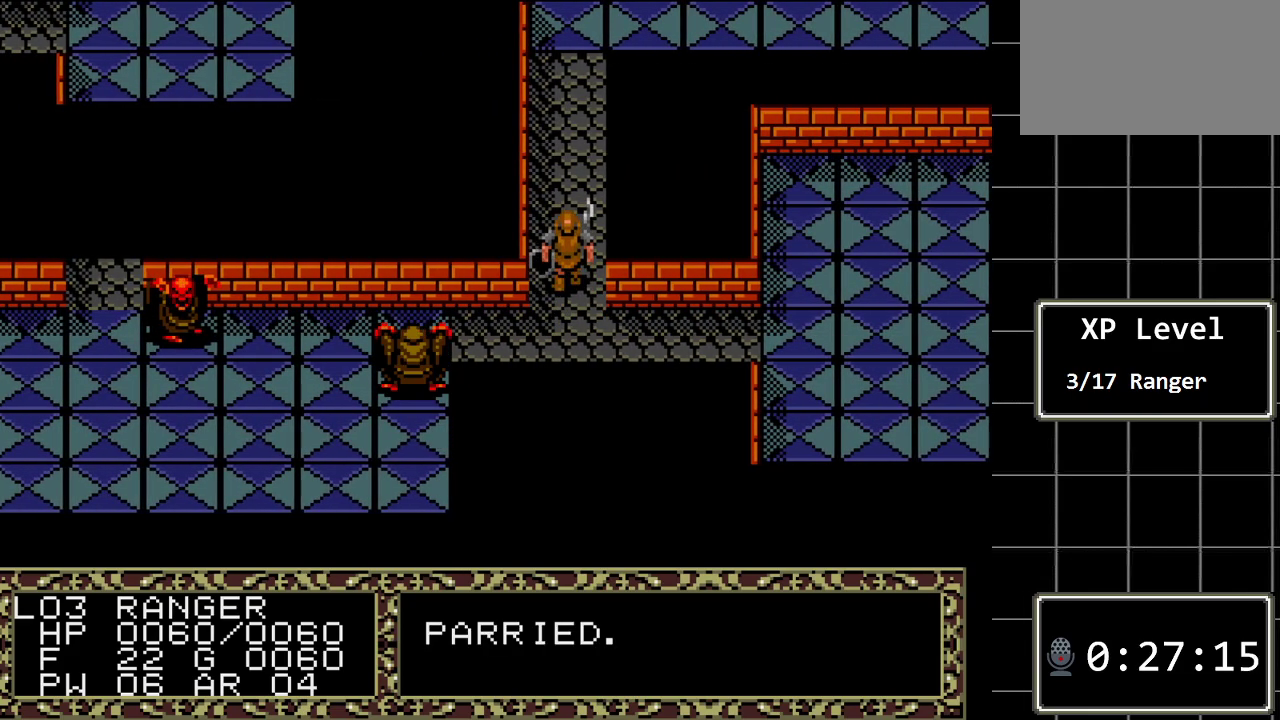
{"buttons": [], "events": []}
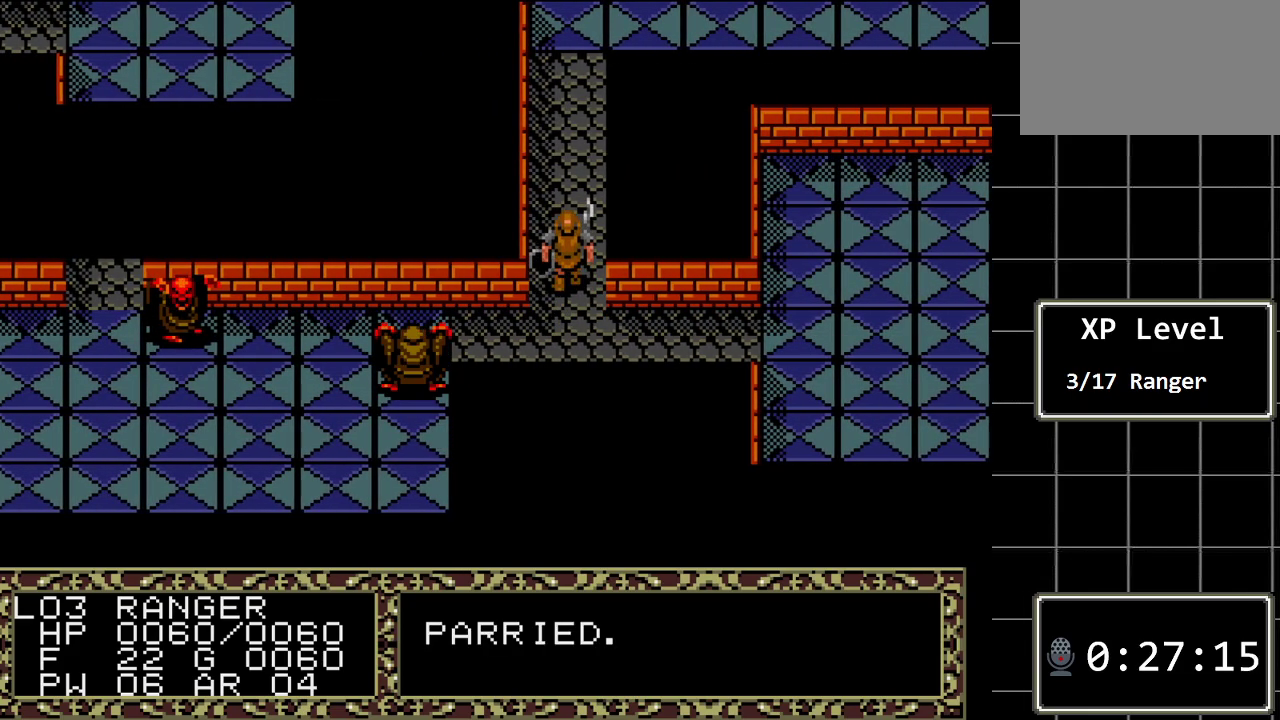
{"buttons": [], "events": []}
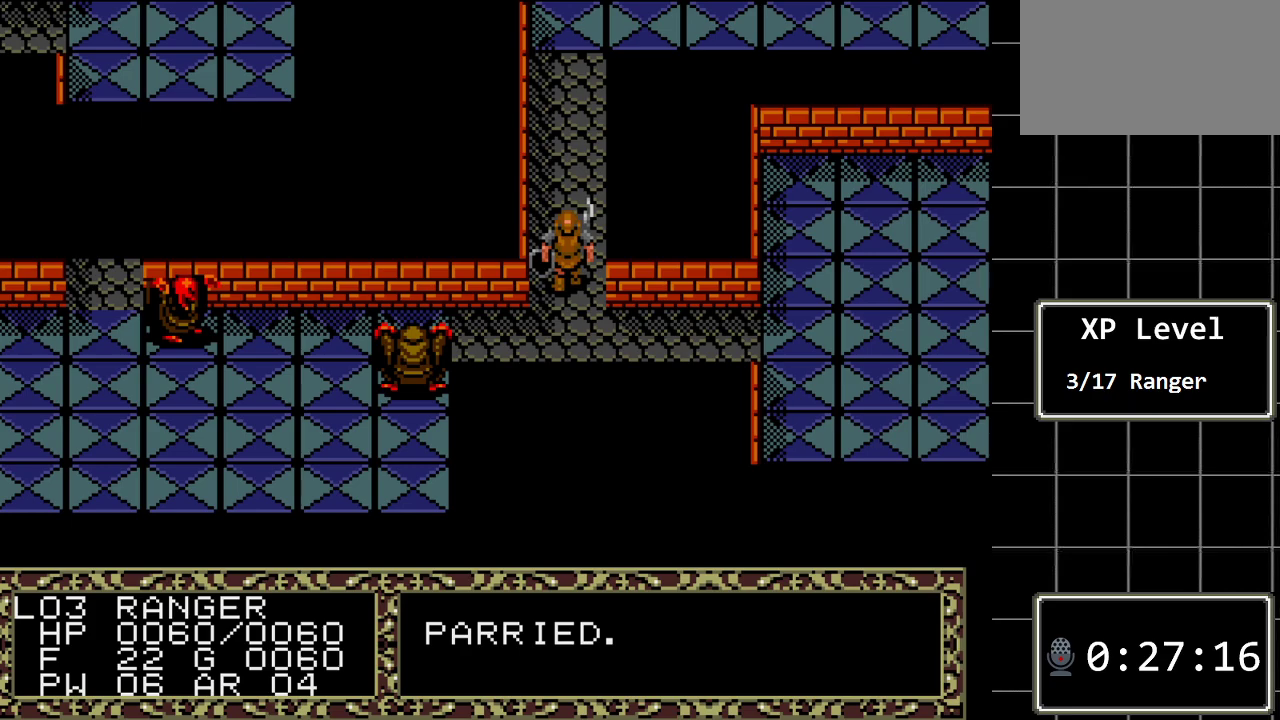
{"buttons": [], "events": []}
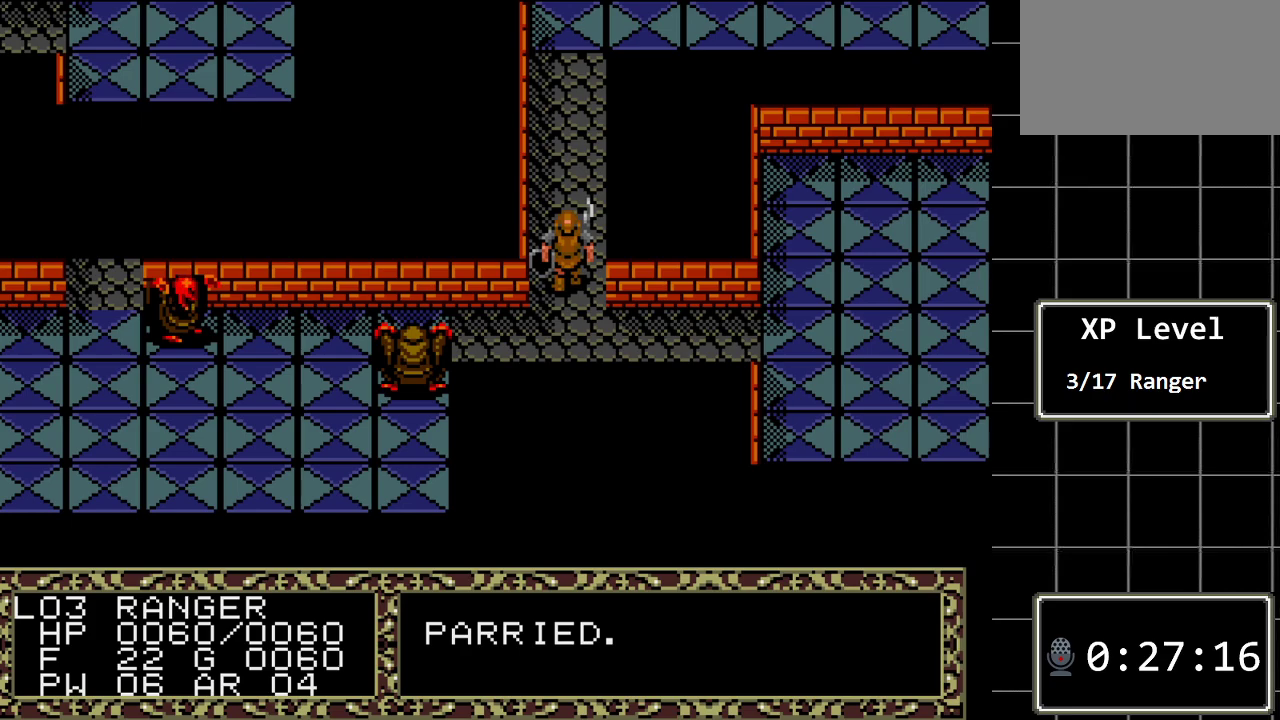
{"buttons": [], "events": []}
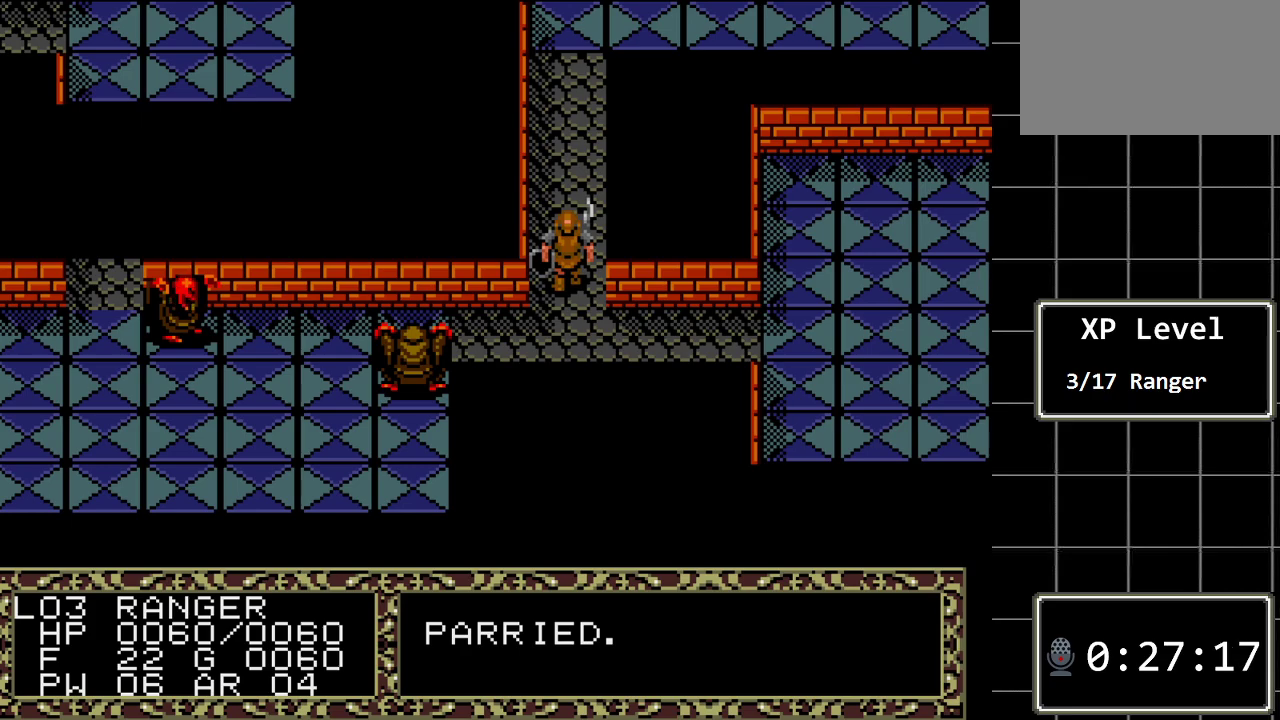
{"buttons": ["DPAD_UP"], "events": [[267, "DPAD_UP", "down"]]}
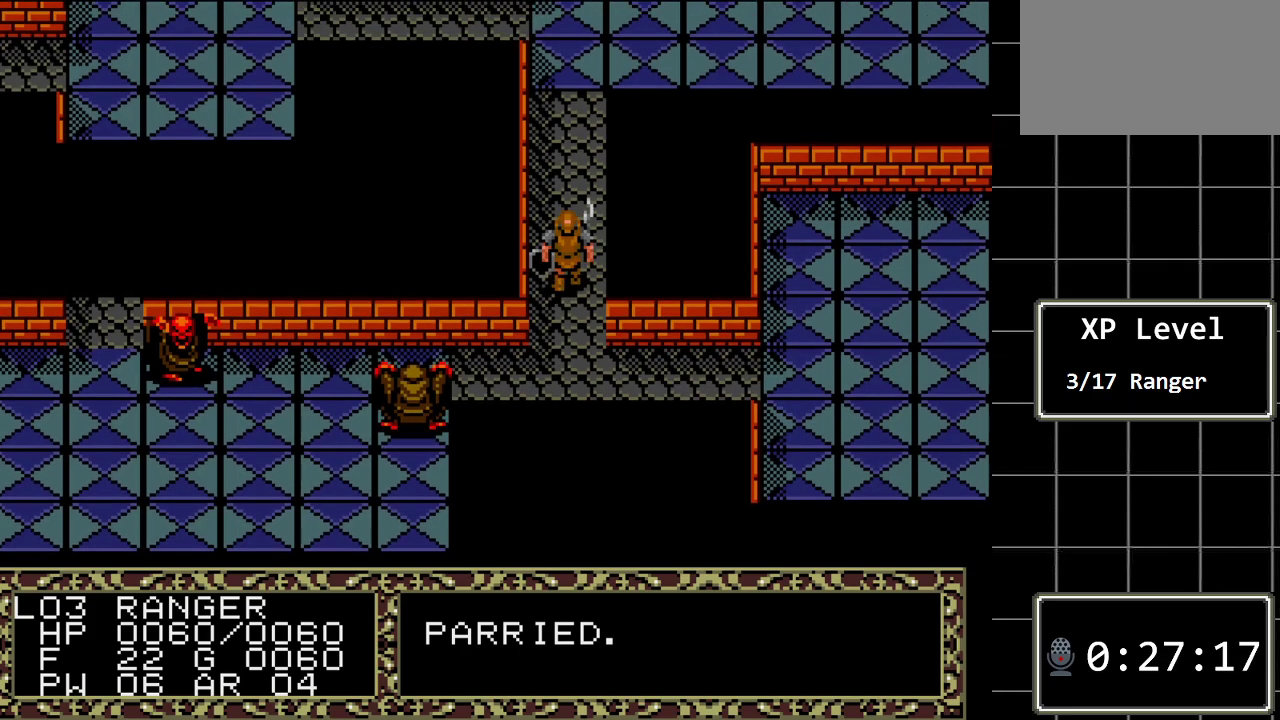
{"buttons": ["DPAD_UP"], "events": []}
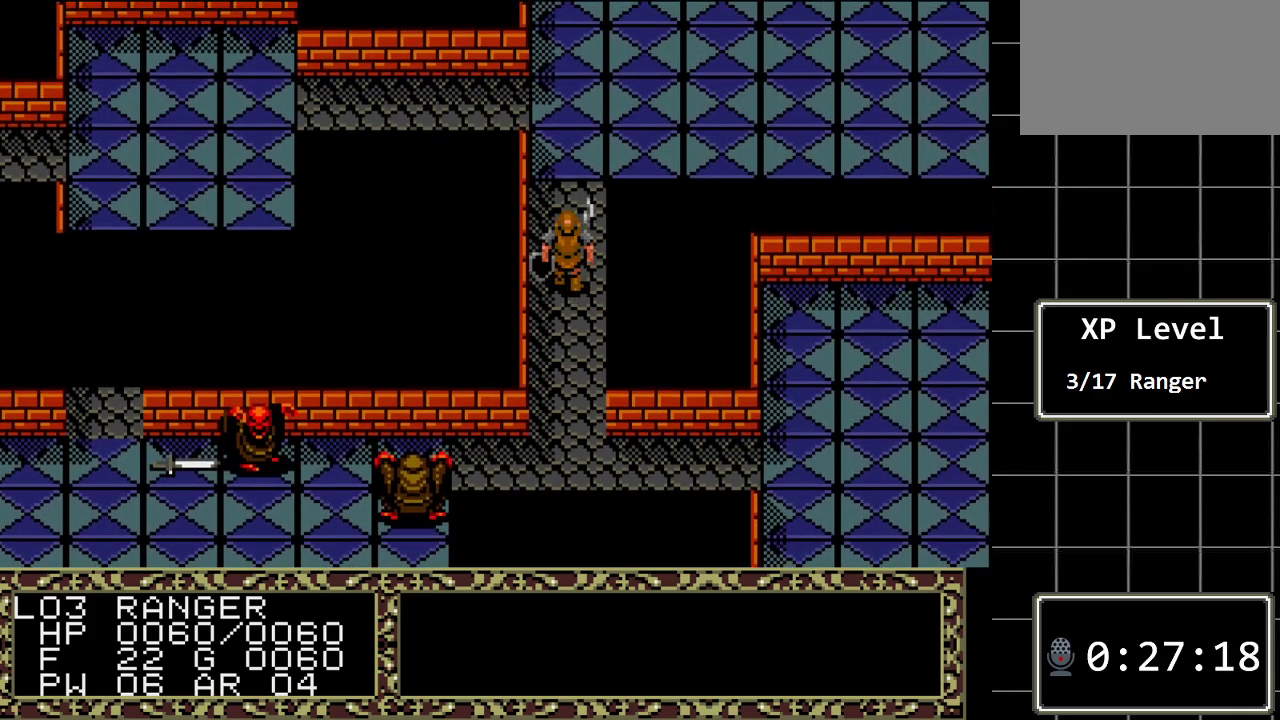
{"buttons": [], "events": [[383, "DPAD_UP", "up"]]}
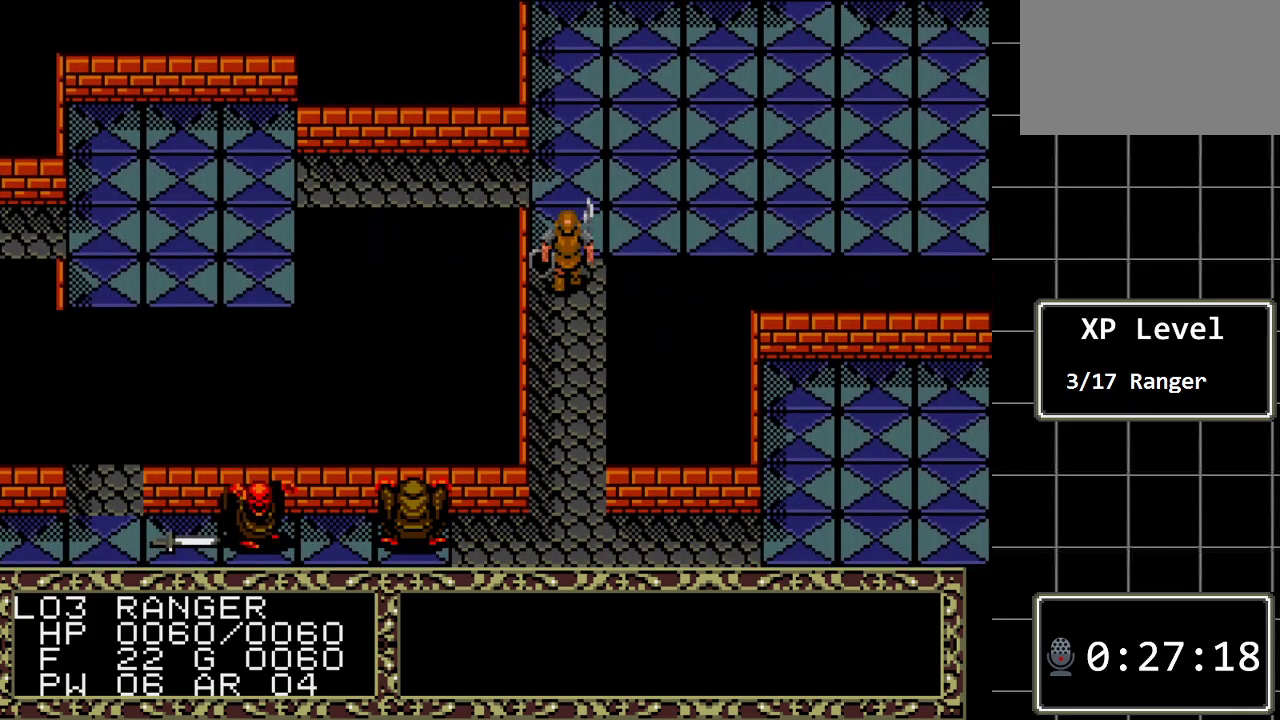
{"buttons": ["DPAD_DOWN"], "events": [[367, "DPAD_DOWN", "down"]]}
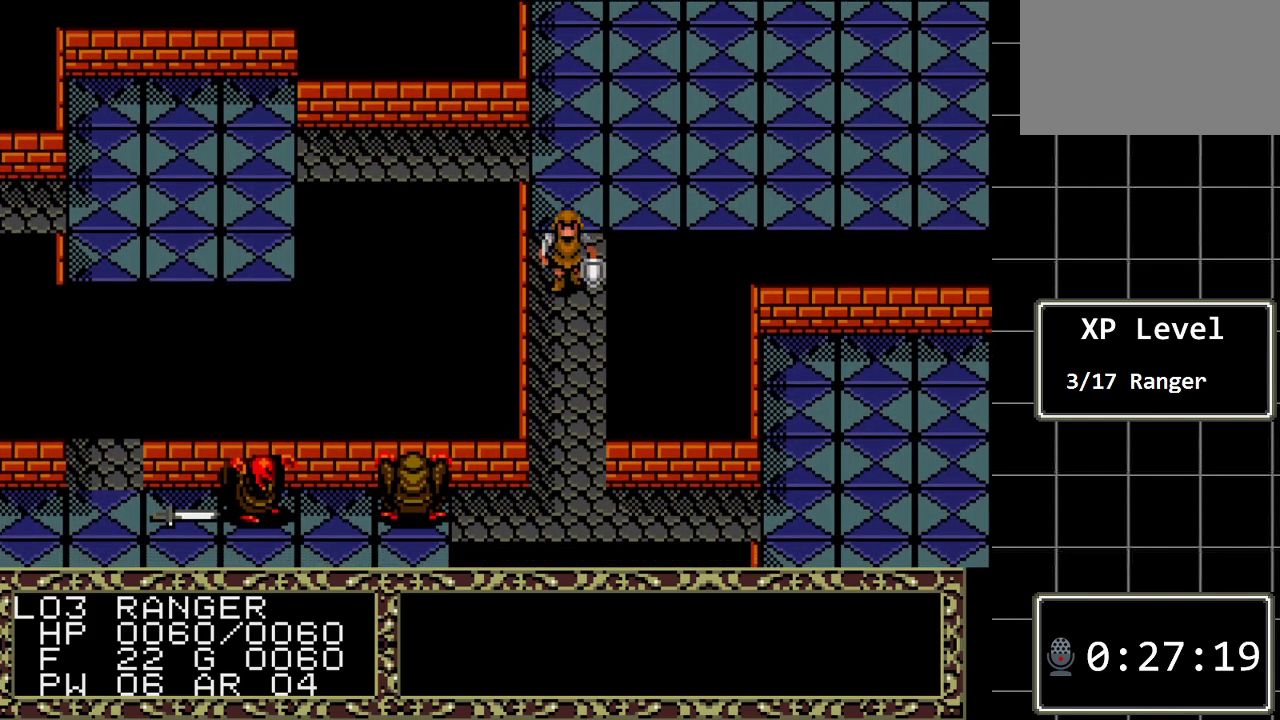
{"buttons": [], "events": [[33, "DPAD_DOWN", "up"]]}
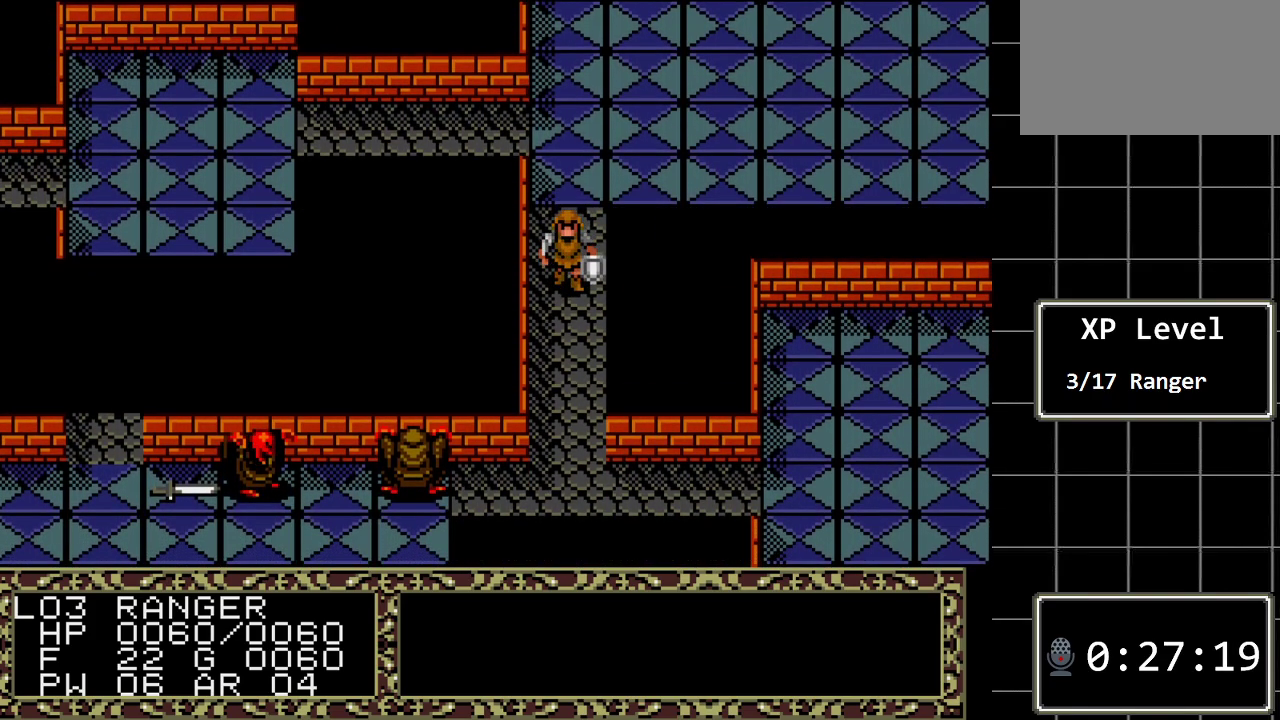
{"buttons": [], "events": []}
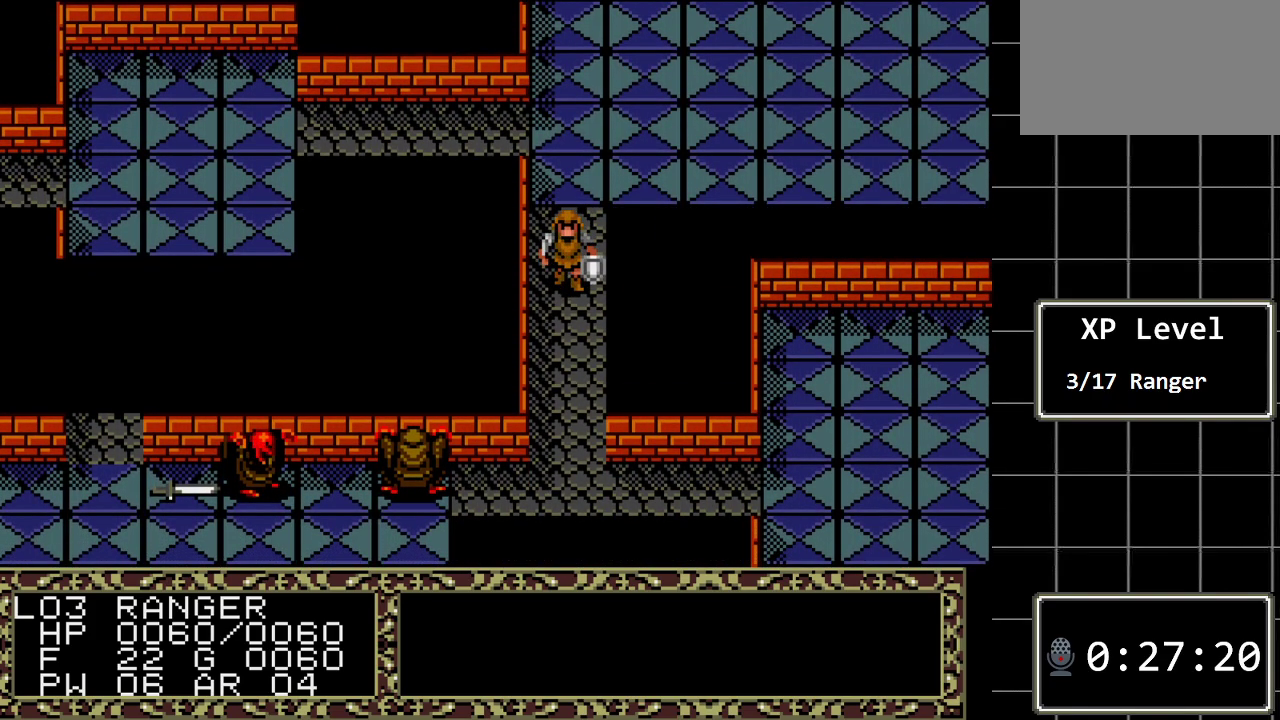
{"buttons": ["DPAD_DOWN"], "events": [[250, "DPAD_DOWN", "down"]]}
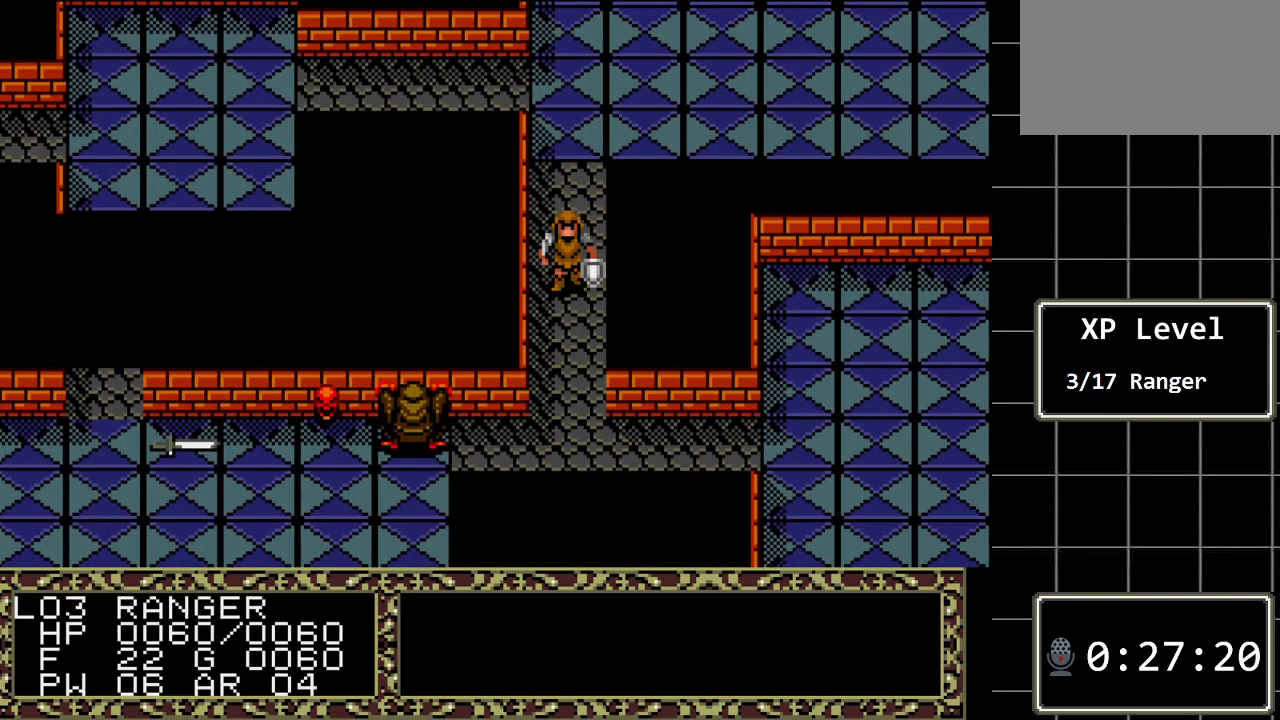
{"buttons": [], "events": [[67, "DPAD_DOWN", "up"], [250, "DPAD_DOWN", "down"], [450, "DPAD_DOWN", "up"]]}
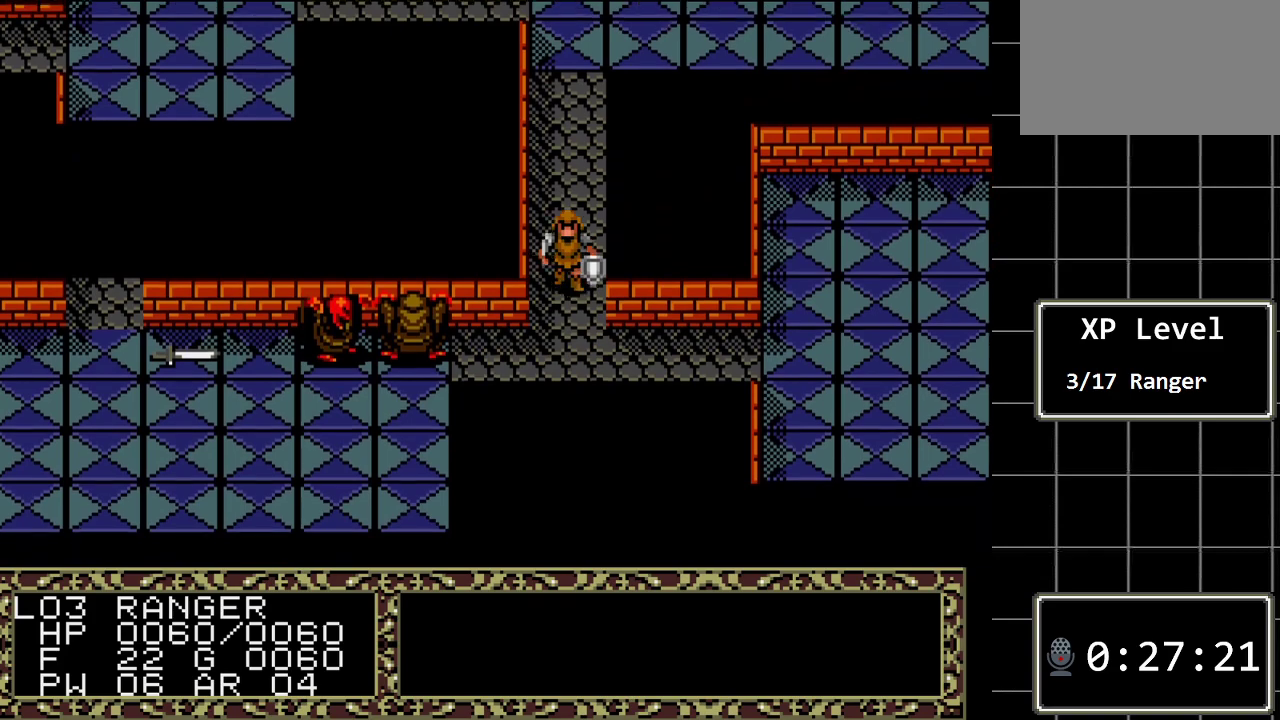
{"buttons": ["DPAD_RIGHT"], "events": [[117, "DPAD_RIGHT", "down"], [200, "DPAD_DOWN", "down"], [233, "DPAD_RIGHT", "up"], [467, "DPAD_DOWN", "up"], [467, "DPAD_RIGHT", "down"]]}
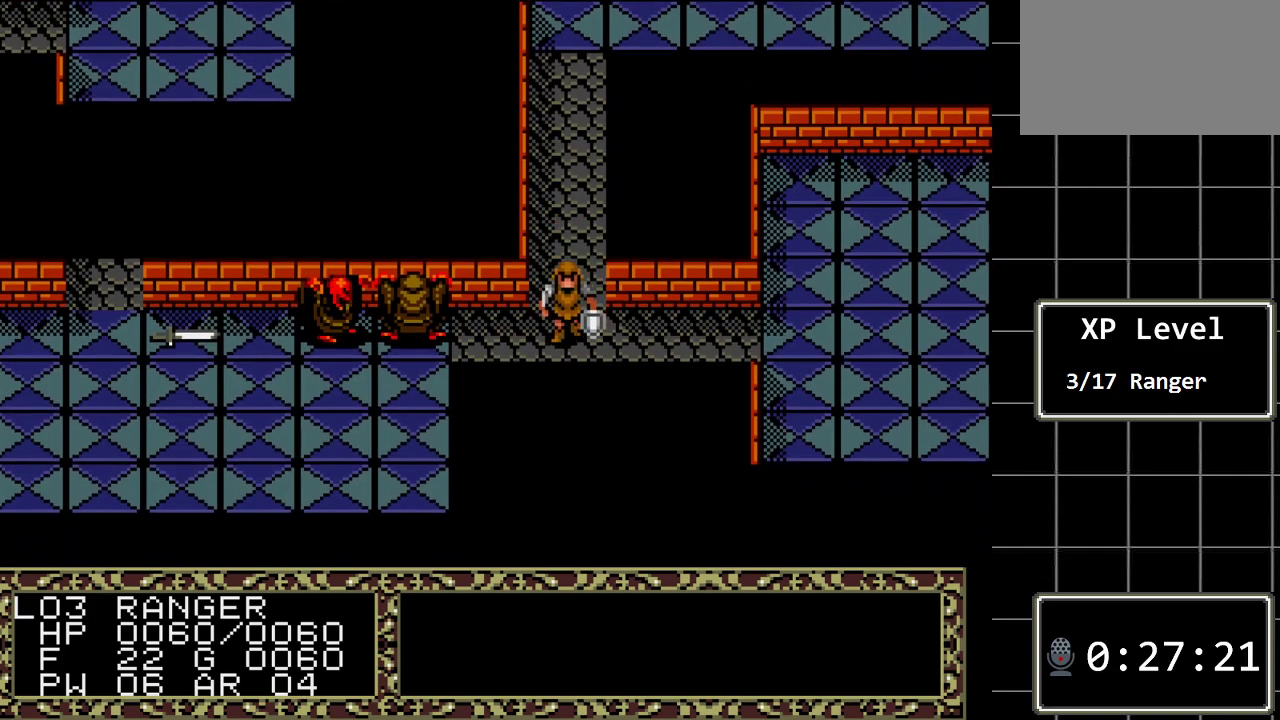
{"buttons": ["DPAD_RIGHT"], "events": []}
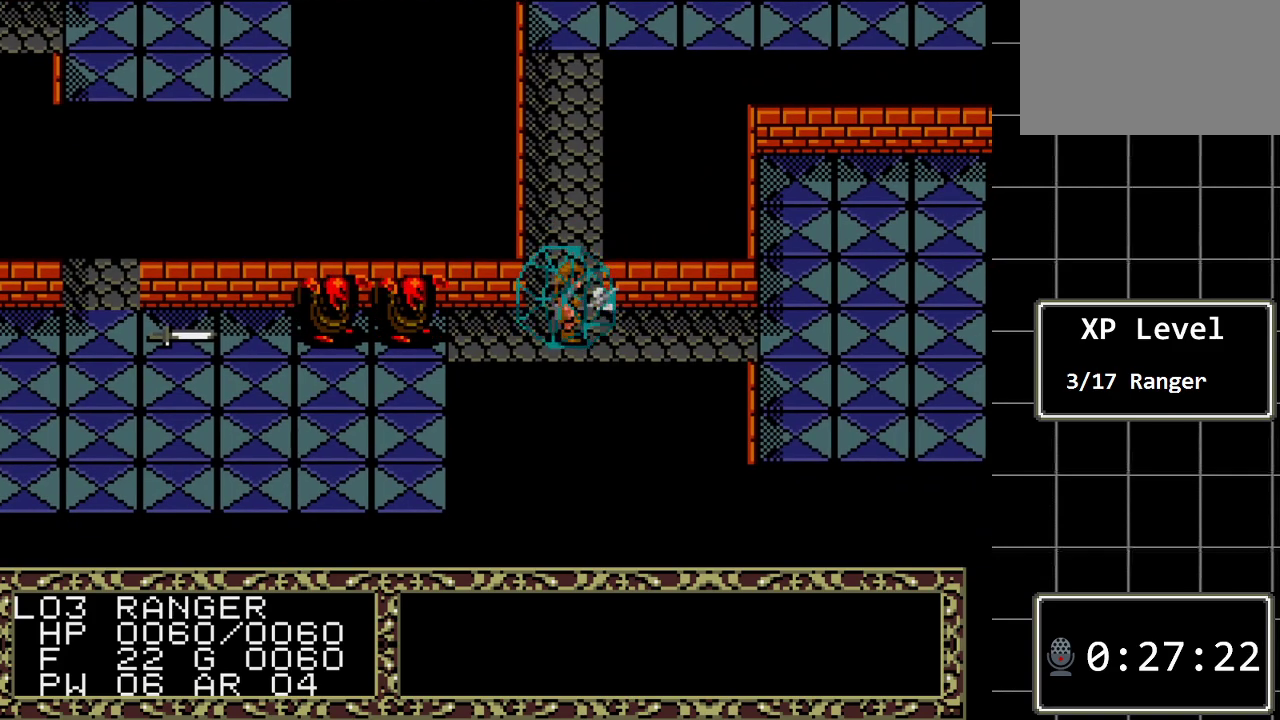
{"buttons": ["DPAD_RIGHT"], "events": []}
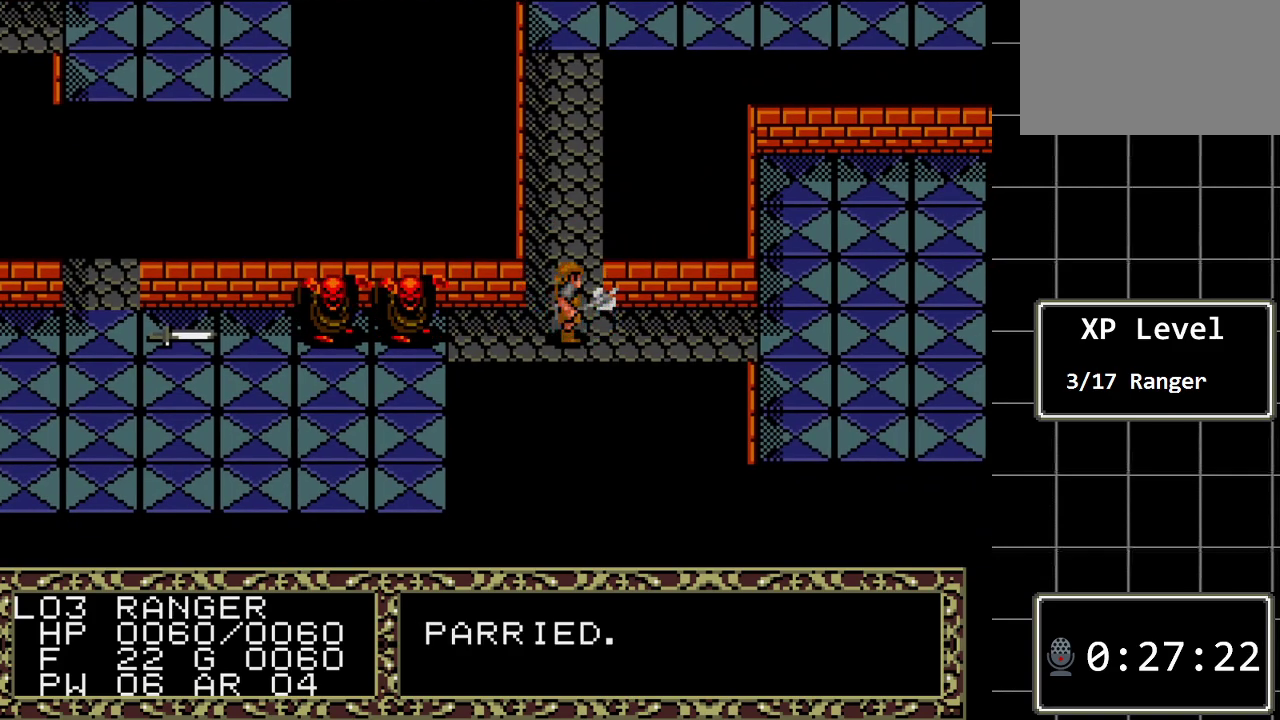
{"buttons": ["DPAD_RIGHT"], "events": []}
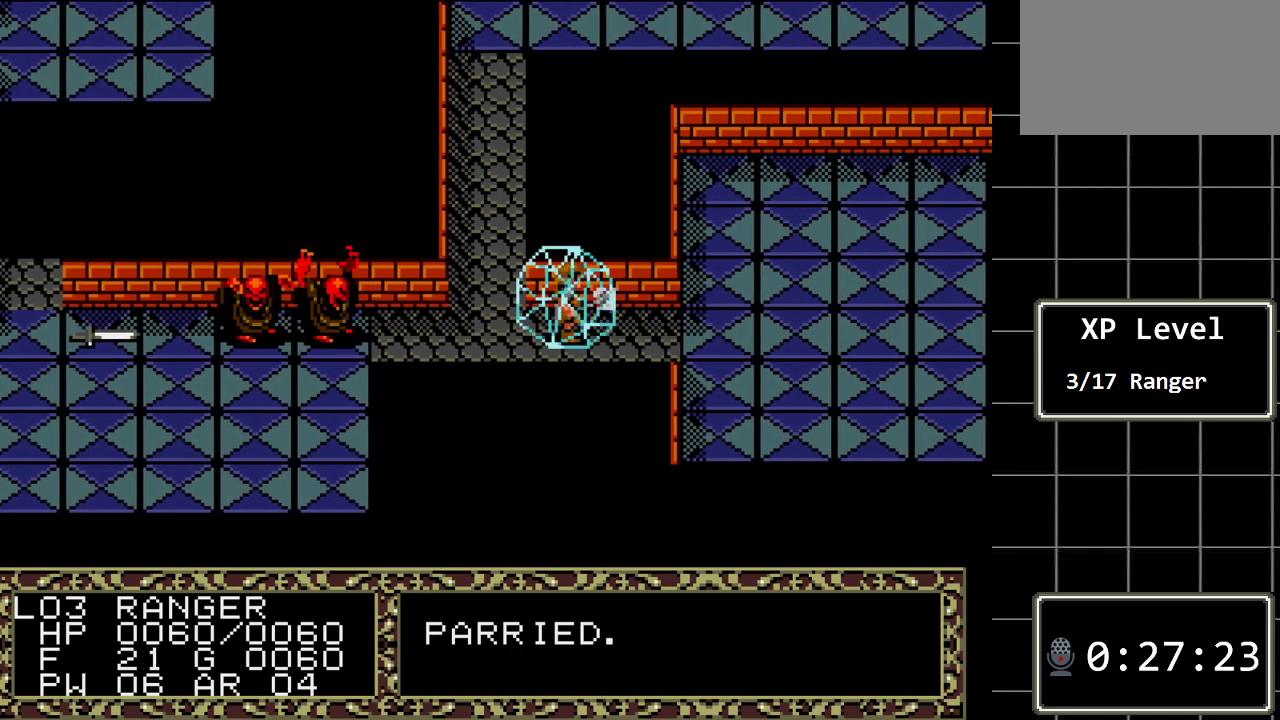
{"buttons": ["DPAD_RIGHT"], "events": []}
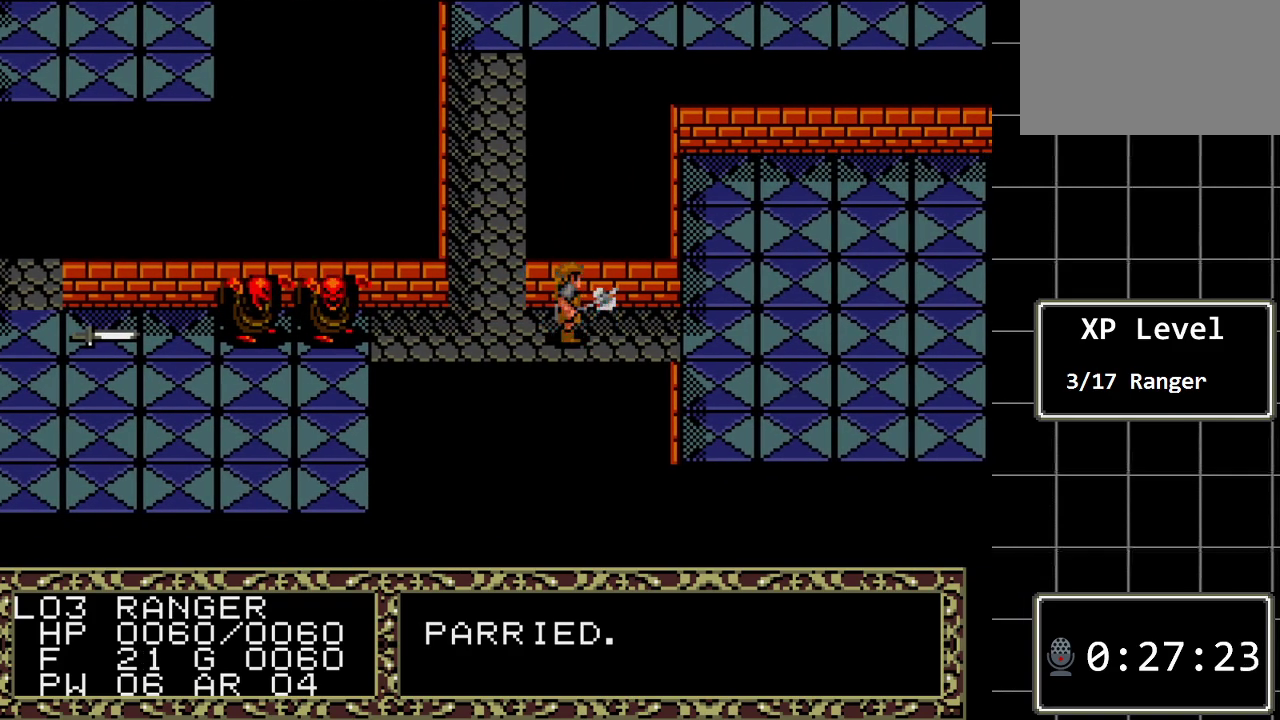
{"buttons": ["DPAD_RIGHT"], "events": []}